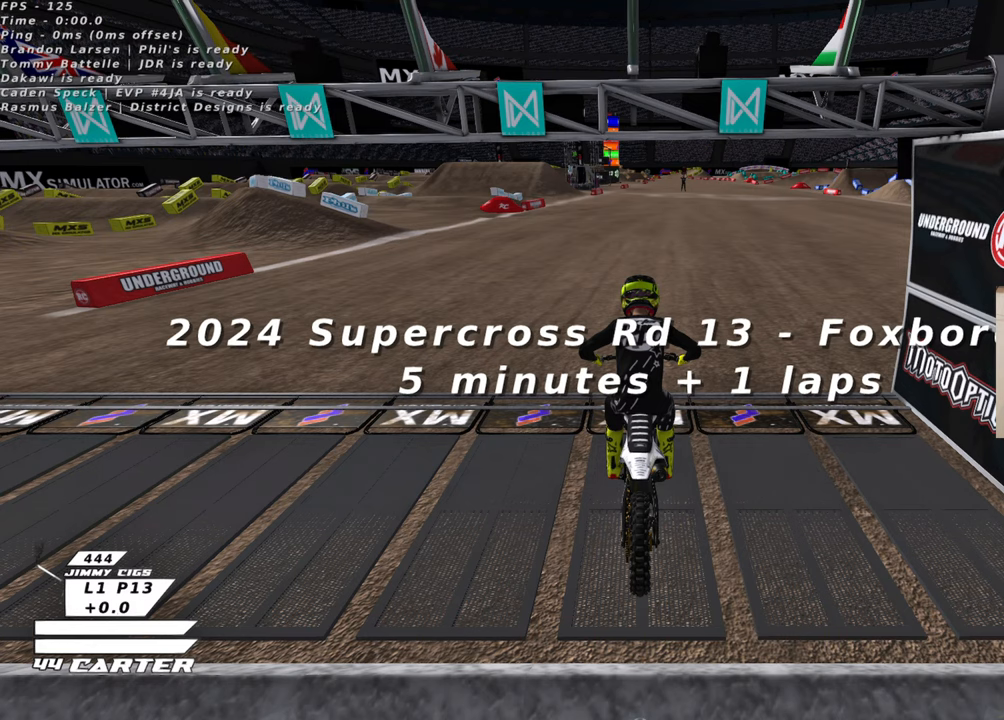
Gameplay with a controller (Xbox layout); each line is a JSON object with the inputs held at the frame after it. "events" lists button and stick changes between this image and that frame as [ms after this image, input, new state], when the widget could be followed in between.
{"buttons": [], "left_stick": "center", "right_stick": "center", "events": [[250, "right_stick", "left"], [400, "right_stick", "center"]]}
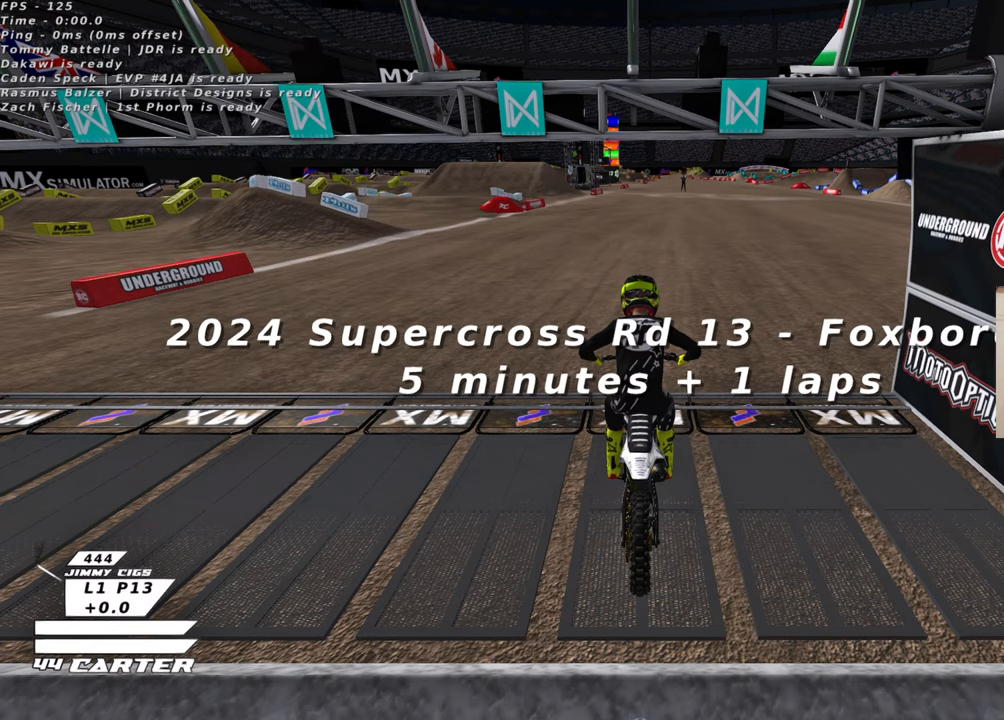
{"buttons": [], "left_stick": "center", "right_stick": "center", "events": []}
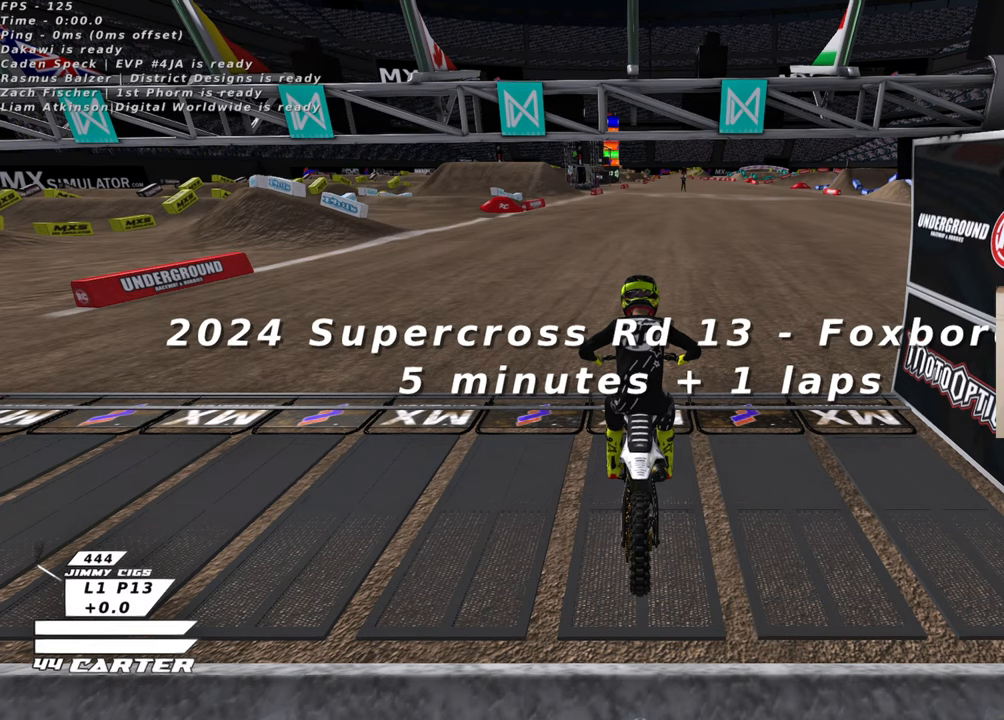
{"buttons": [], "left_stick": "center", "right_stick": "left", "events": [[500, "right_stick", "left"]]}
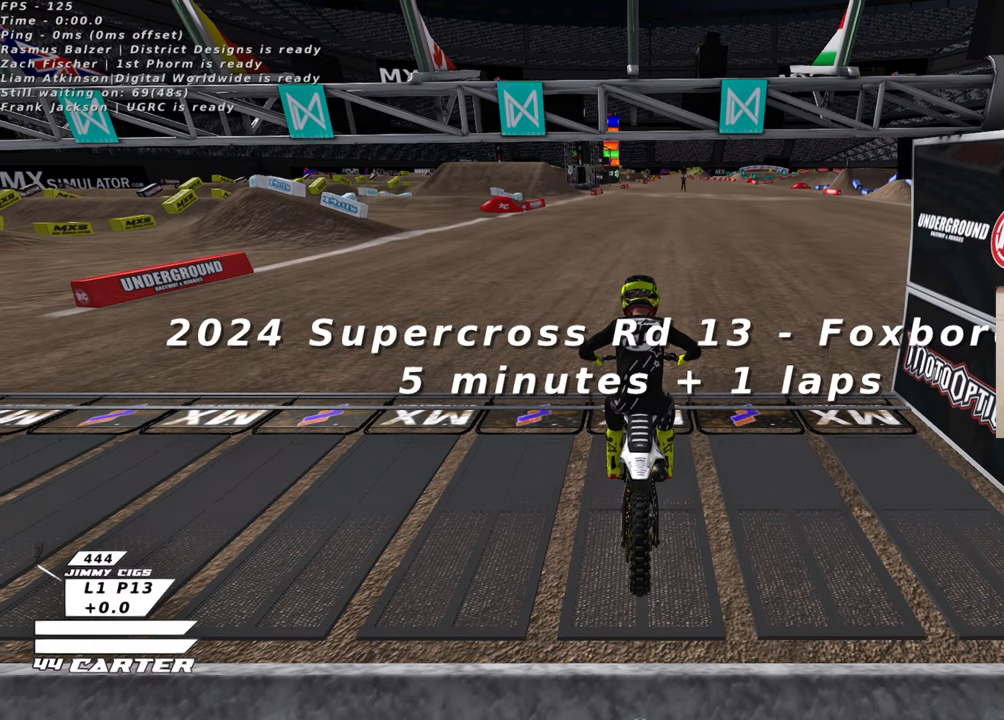
{"buttons": [], "left_stick": "center", "right_stick": "center", "events": [[33, "R3", "down"], [233, "right_stick", "down-left"], [366, "R3", "up"], [483, "right_stick", "center"]]}
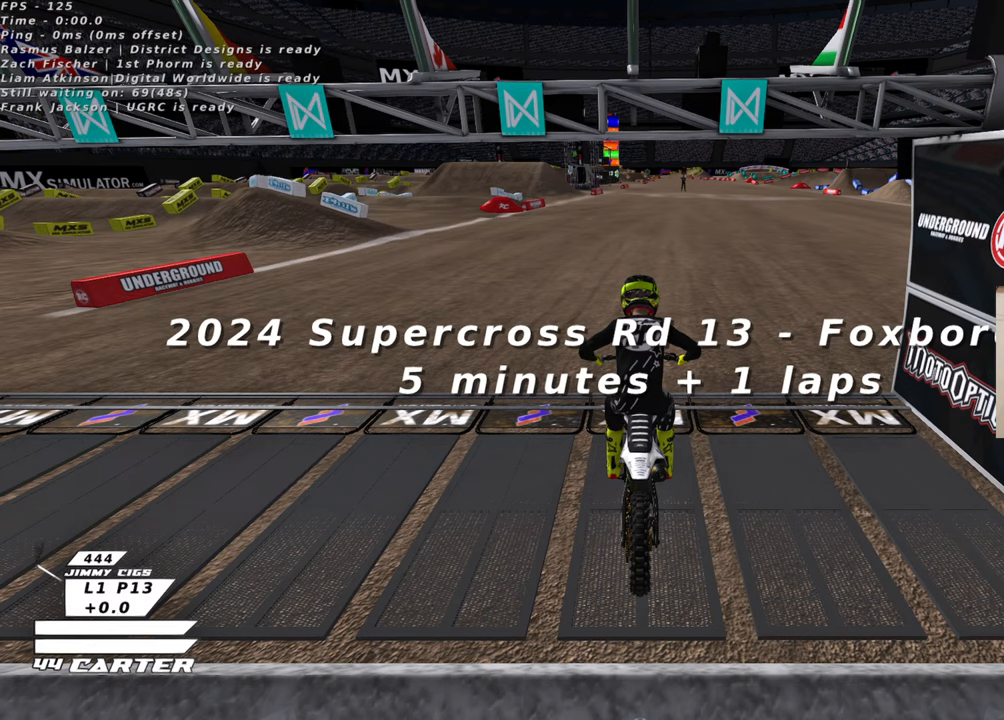
{"buttons": [], "left_stick": "center", "right_stick": "center", "events": []}
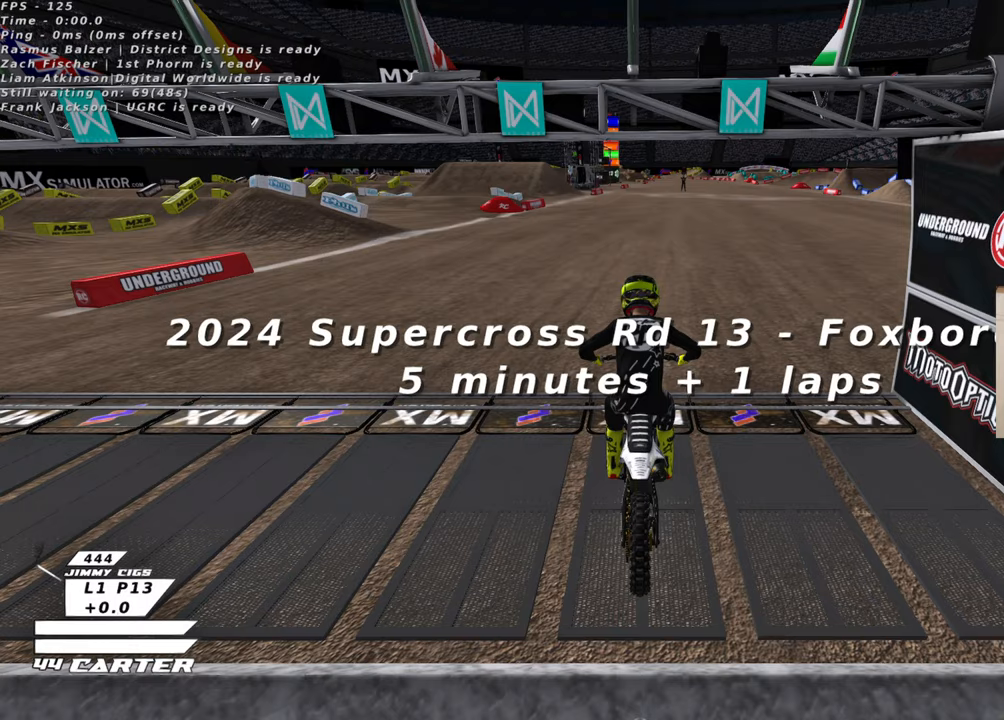
{"buttons": [], "left_stick": "center", "right_stick": "center", "events": []}
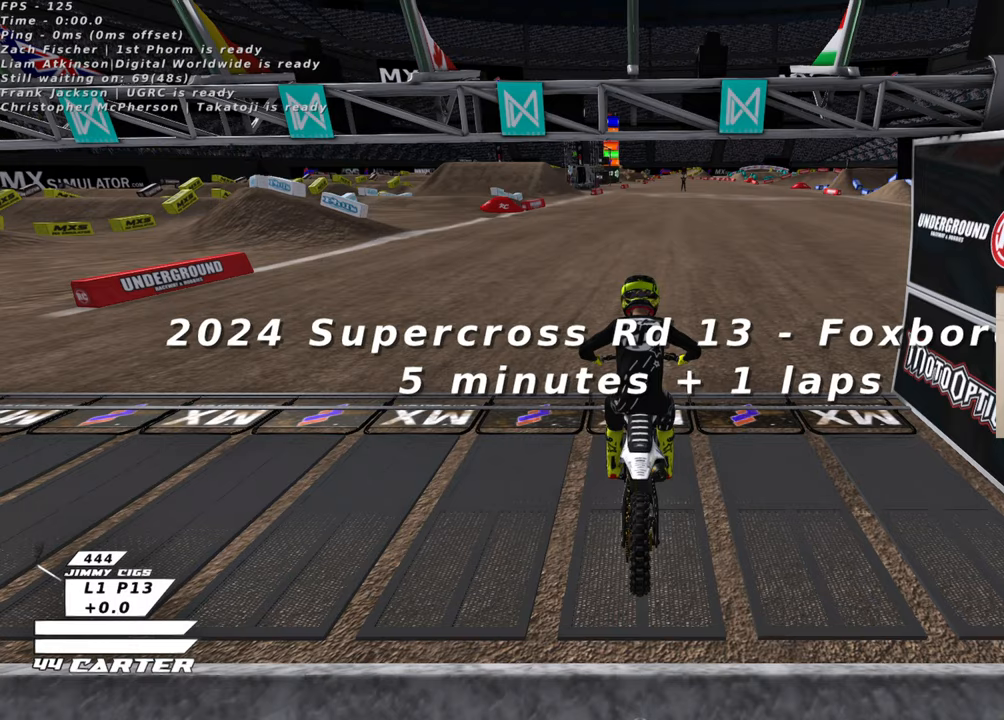
{"buttons": ["R3"], "left_stick": "center", "right_stick": "left", "events": [[283, "right_stick", "down-left"], [366, "R3", "down"], [366, "right_stick", "left"]]}
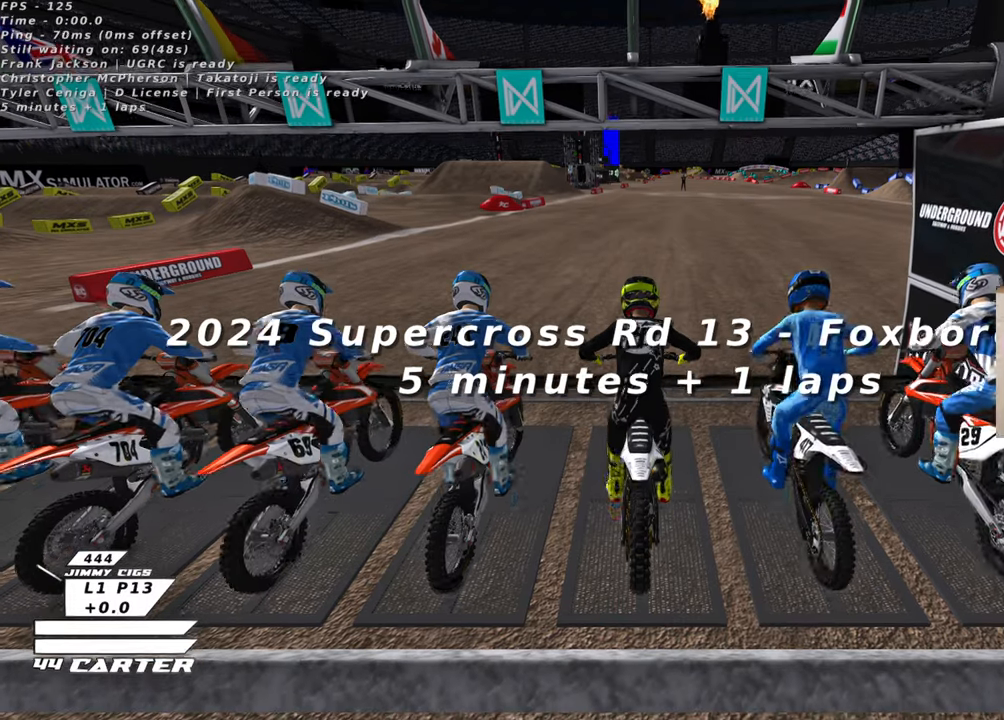
{"buttons": ["R1", "R2", "R3"], "left_stick": "center", "right_stick": "down-left", "events": [[150, "right_stick", "down-left"], [300, "R1", "down"], [333, "R2", "down"]]}
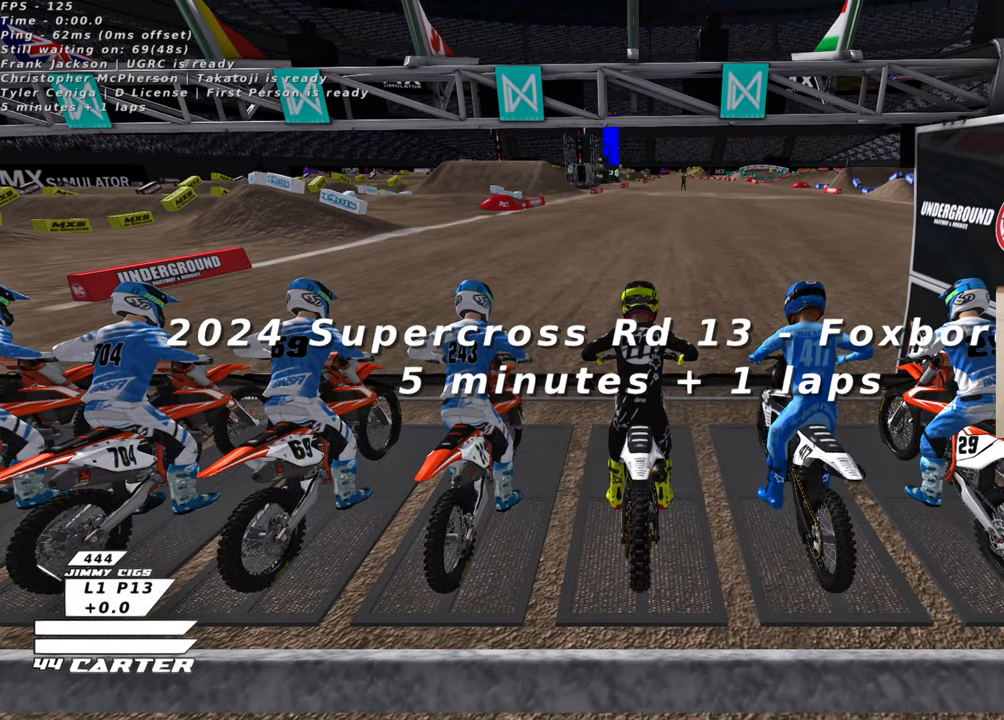
{"buttons": ["R1", "R2", "R3"], "left_stick": "center", "right_stick": "down-left", "events": []}
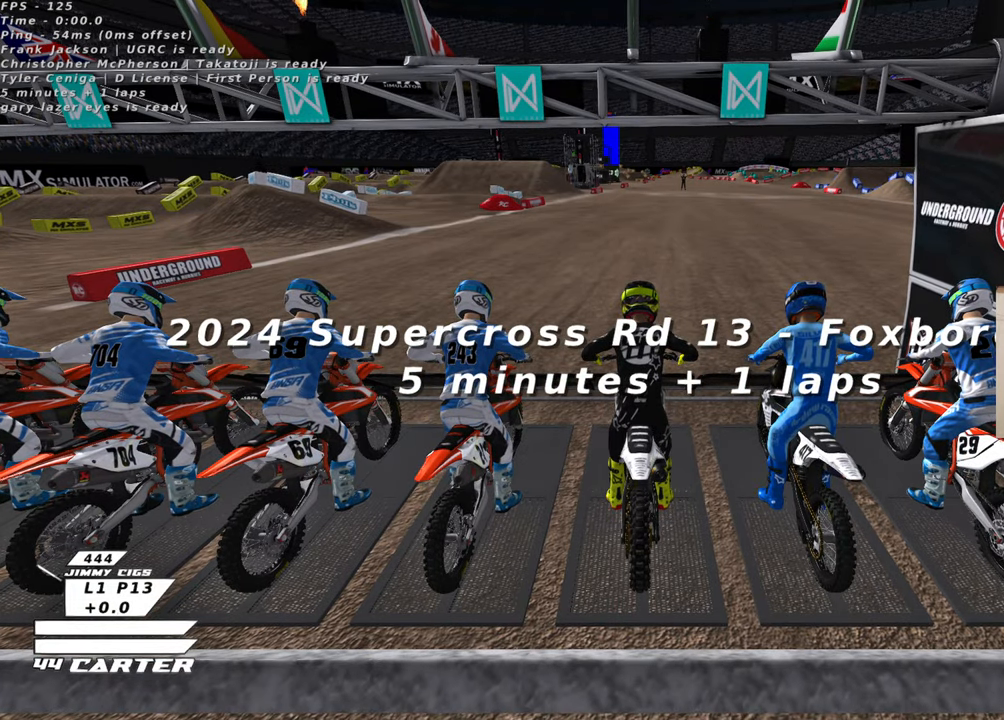
{"buttons": ["R1", "R2", "R3"], "left_stick": "left", "right_stick": "down-left", "events": [[16, "left_stick", "left"], [283, "left_stick", "center"], [416, "left_stick", "left"]]}
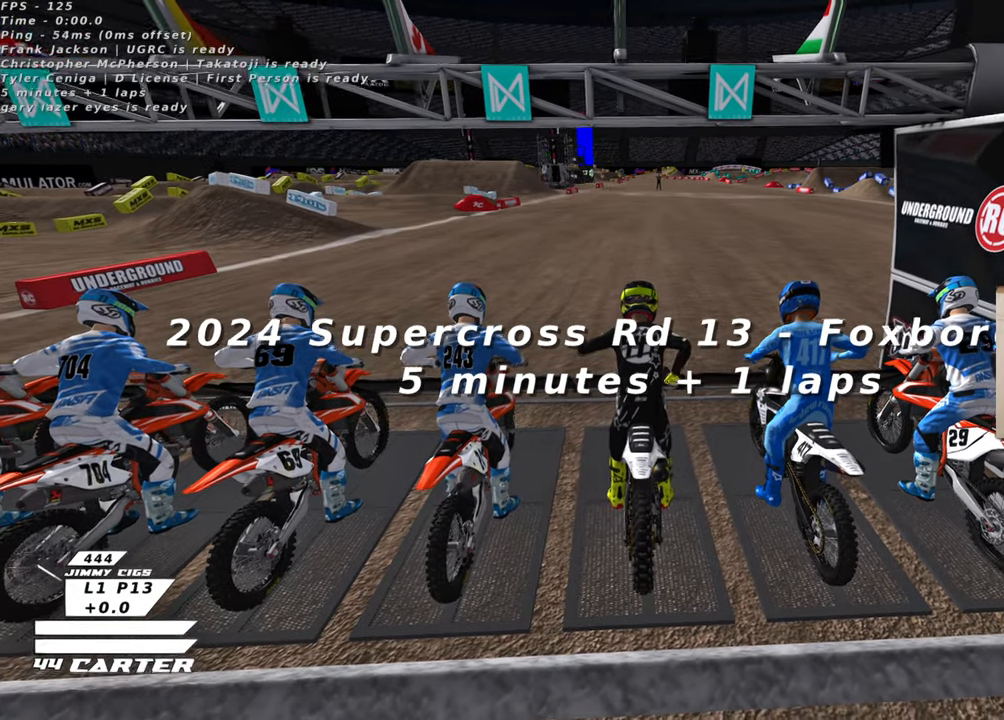
{"buttons": ["R1", "R2", "R3"], "left_stick": "right", "right_stick": "down-left", "events": [[350, "left_stick", "right"]]}
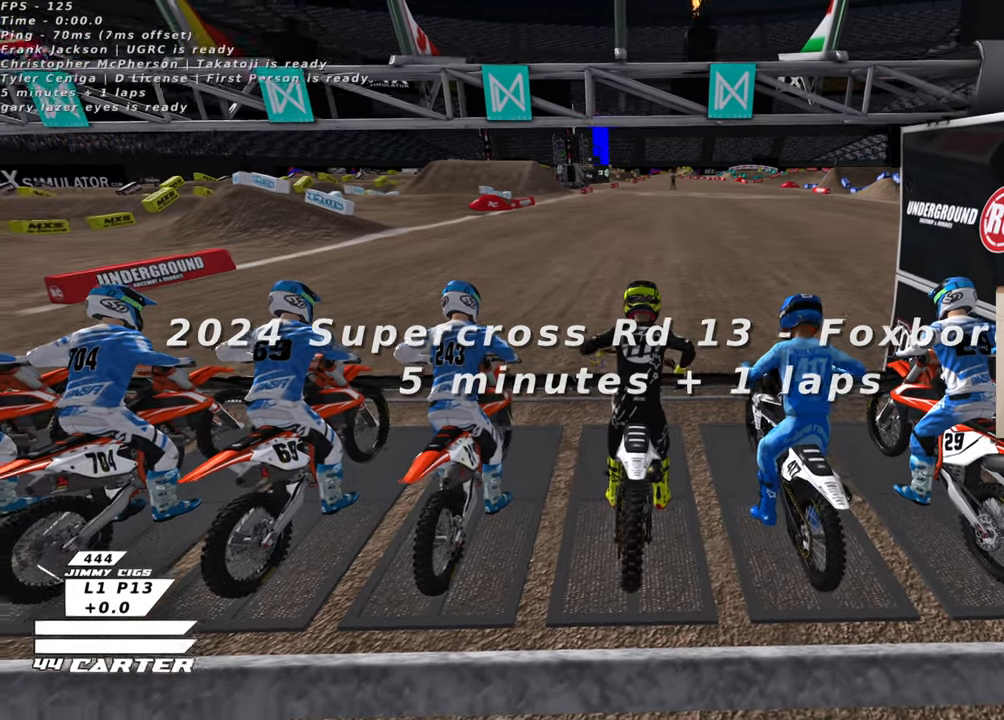
{"buttons": ["R1", "R2", "R3"], "left_stick": "right", "right_stick": "down-left", "events": []}
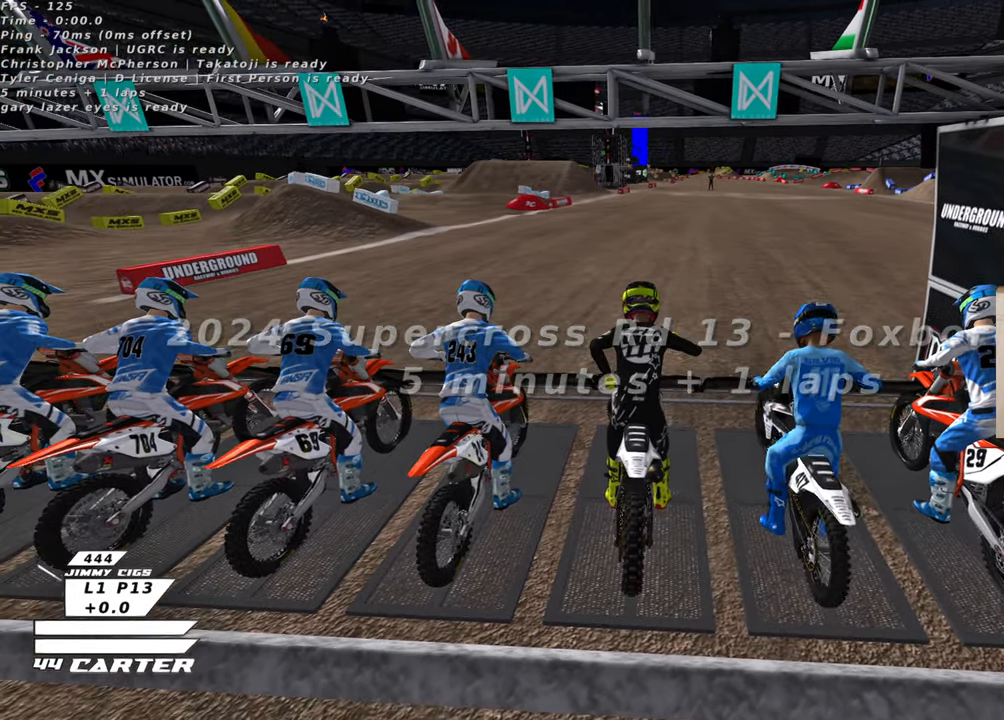
{"buttons": ["R1", "R2", "R3"], "left_stick": "left", "right_stick": "down-left", "events": [[83, "left_stick", "left"]]}
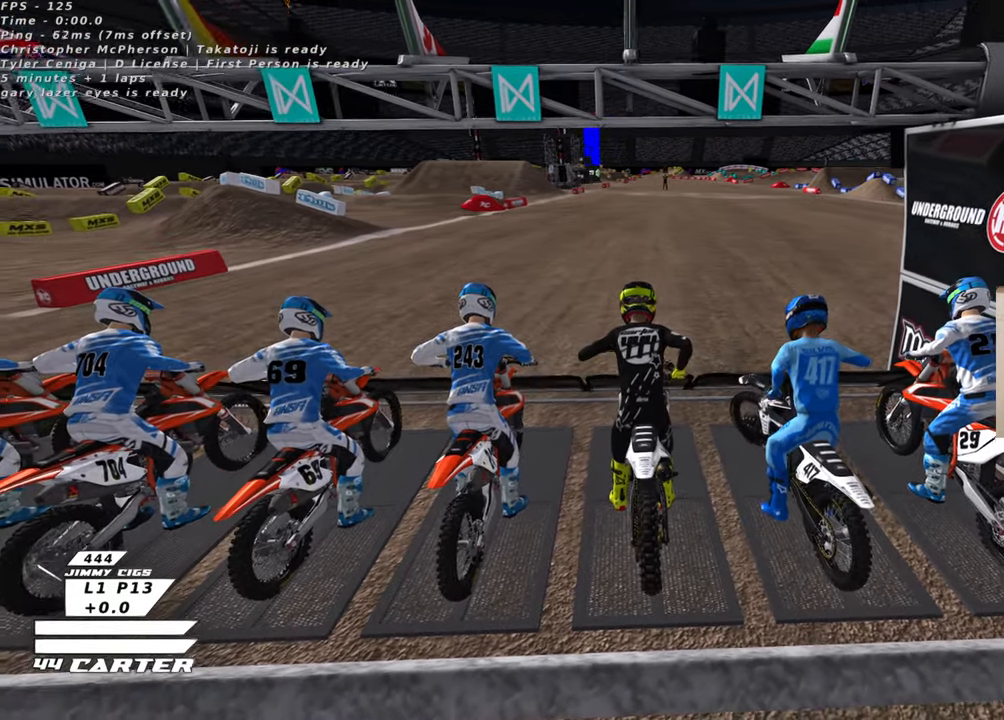
{"buttons": ["R1", "R2", "R3"], "left_stick": "right", "right_stick": "down-left", "events": [[450, "left_stick", "right"]]}
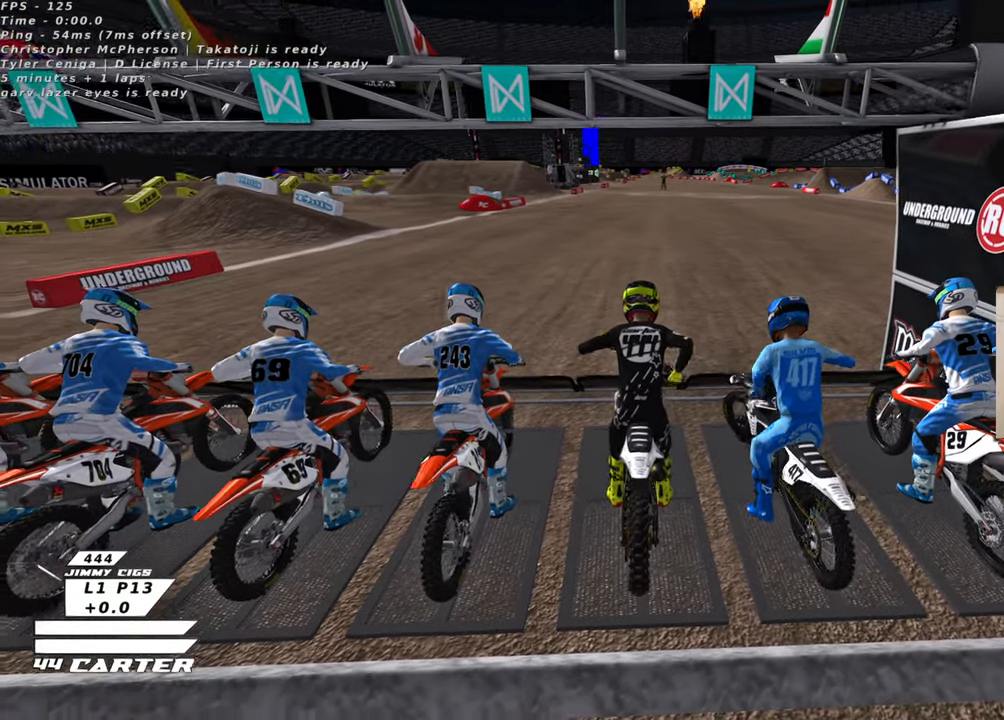
{"buttons": ["R1", "R2", "R3"], "left_stick": "right", "right_stick": "down-left", "events": []}
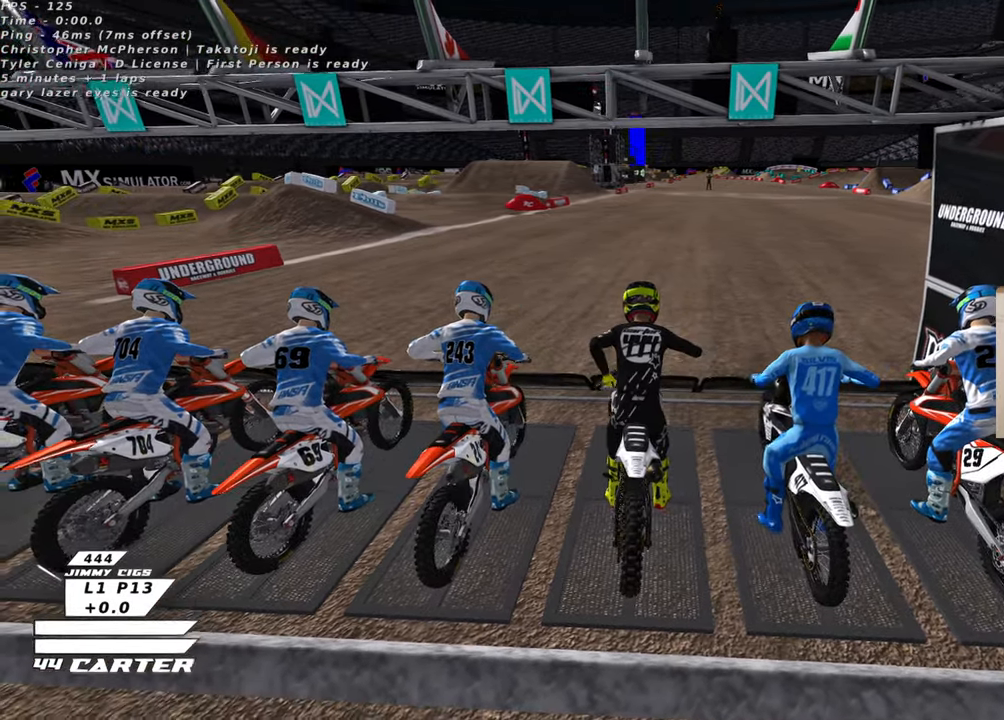
{"buttons": ["R1", "R2", "R3"], "left_stick": "center", "right_stick": "down-left", "events": [[100, "left_stick", "left"], [400, "left_stick", "center"]]}
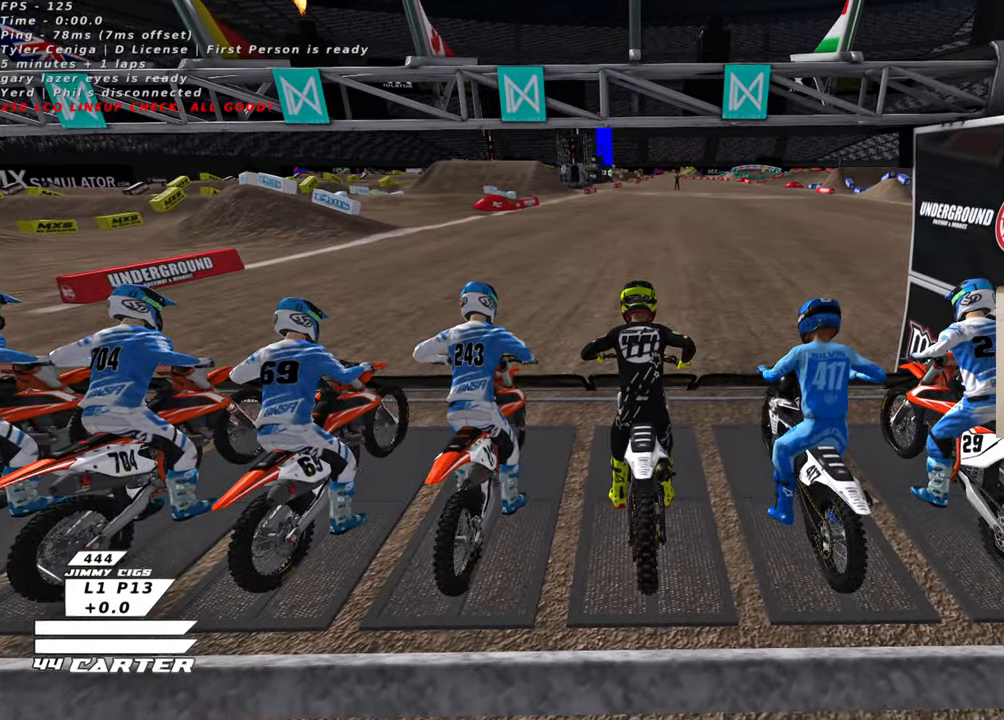
{"buttons": ["R1", "R2", "R3"], "left_stick": "center", "right_stick": "down-left", "events": []}
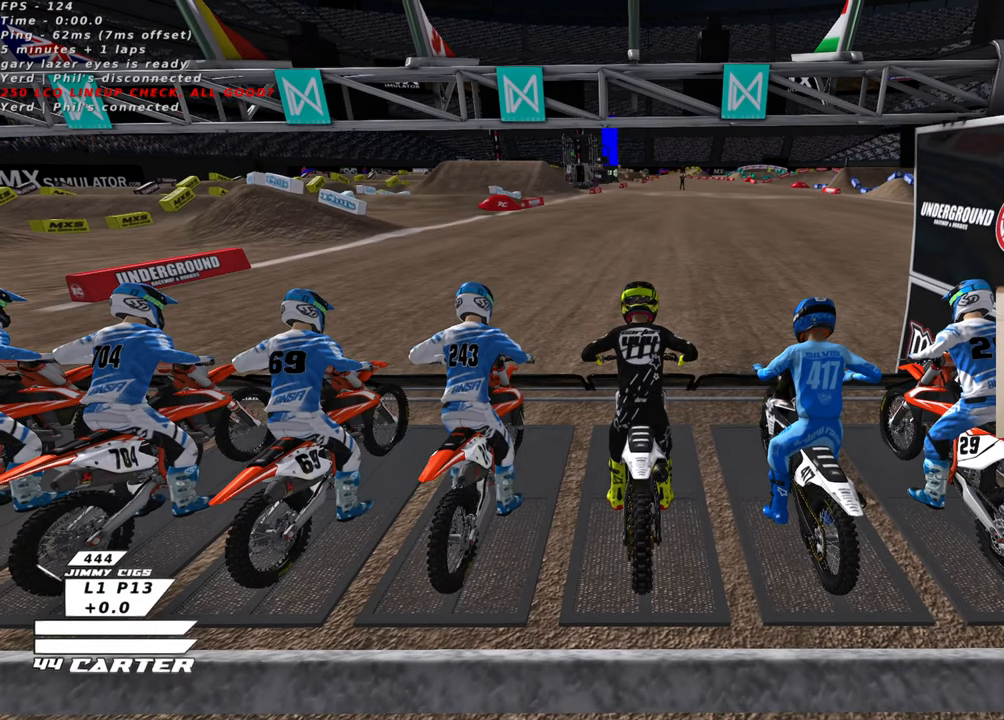
{"buttons": ["R1", "R2", "R3"], "left_stick": "center", "right_stick": "down-left", "events": []}
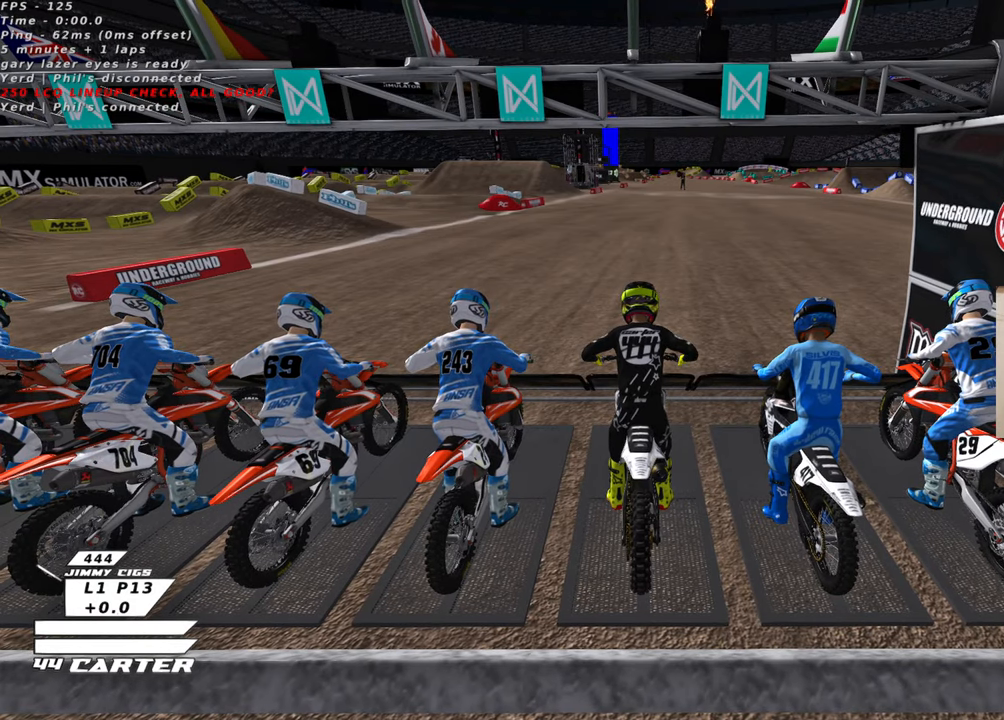
{"buttons": ["R1", "R2", "R3"], "left_stick": "center", "right_stick": "down-left", "events": [[33, "R2", "up"], [383, "R2", "down"]]}
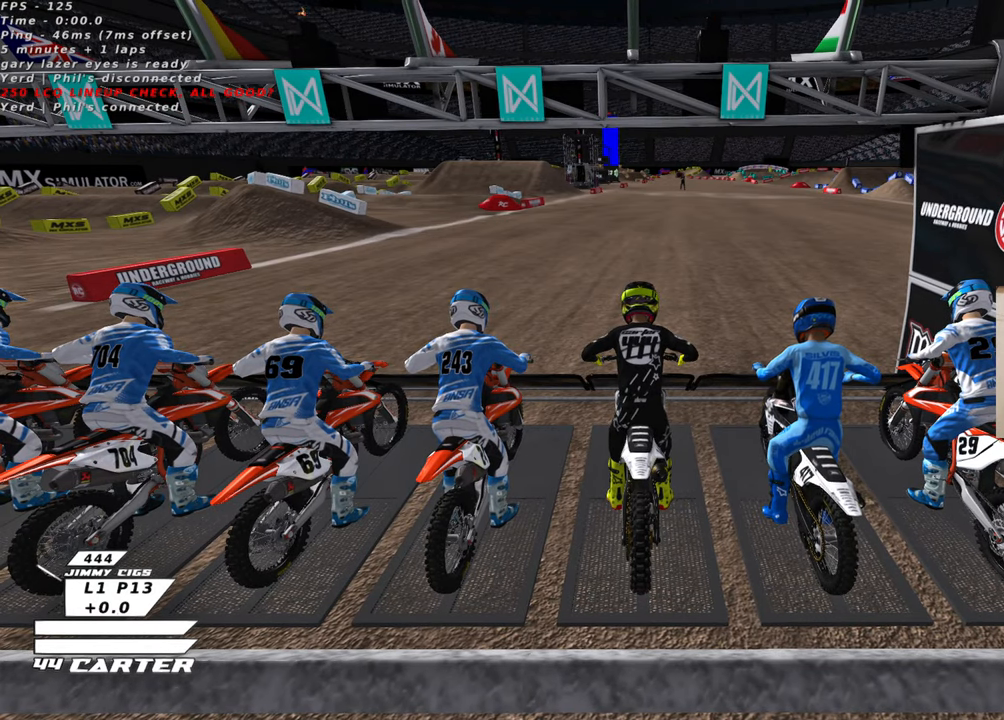
{"buttons": ["R1", "R2", "R3"], "left_stick": "center", "right_stick": "down-left", "events": []}
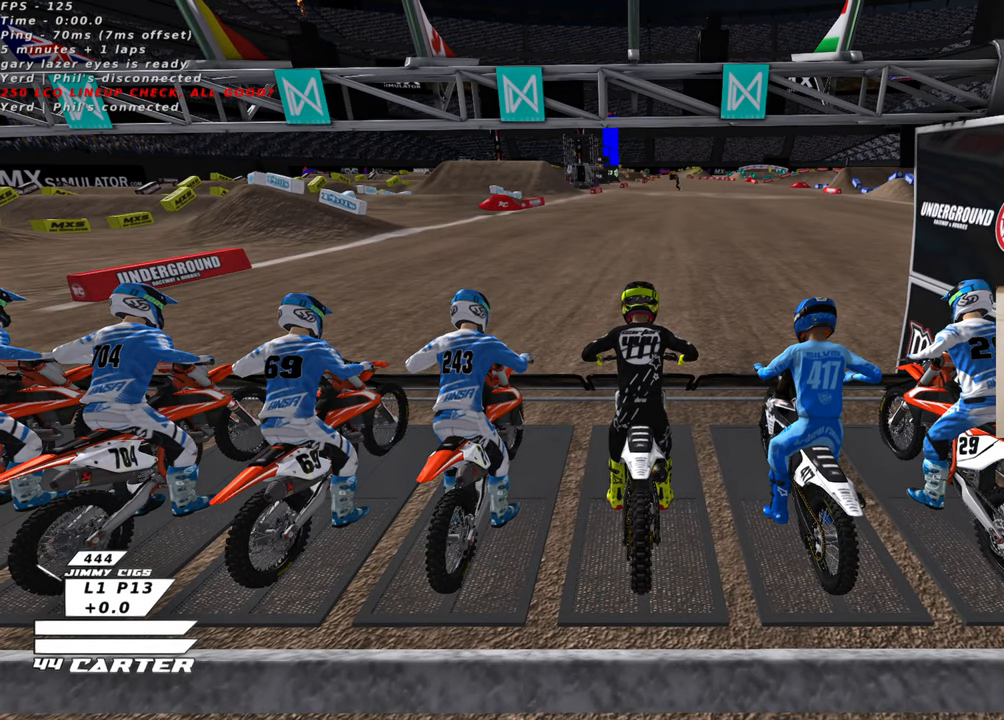
{"buttons": ["R1", "R2", "R3"], "left_stick": "down", "right_stick": "down-left", "events": [[200, "left_stick", "down"]]}
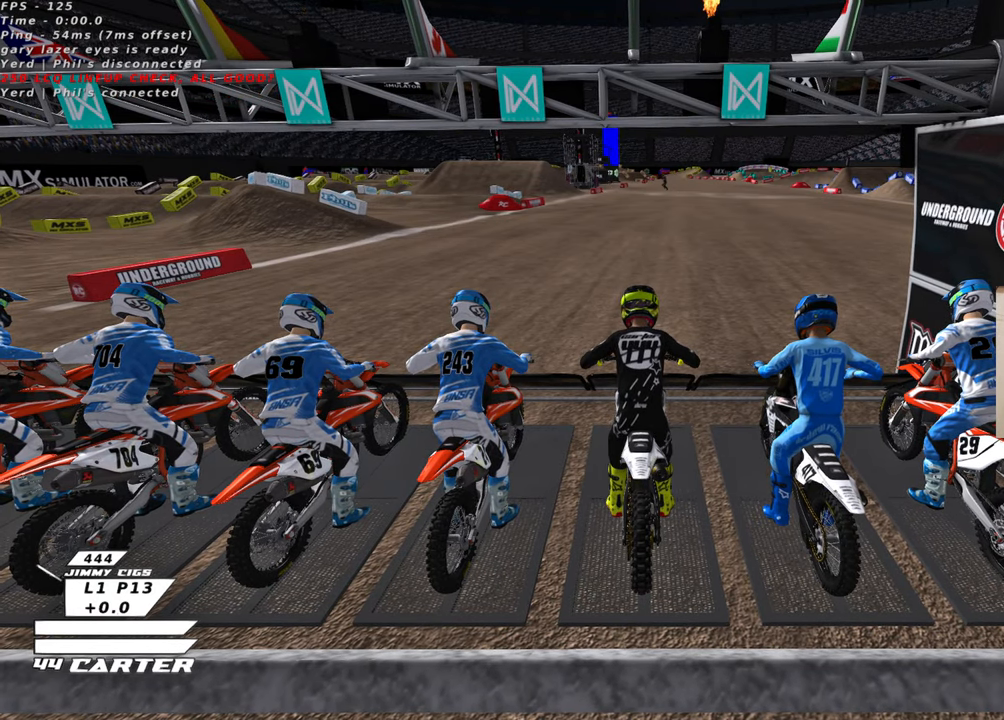
{"buttons": ["R1", "R2", "R3"], "left_stick": "down", "right_stick": "down-left", "events": []}
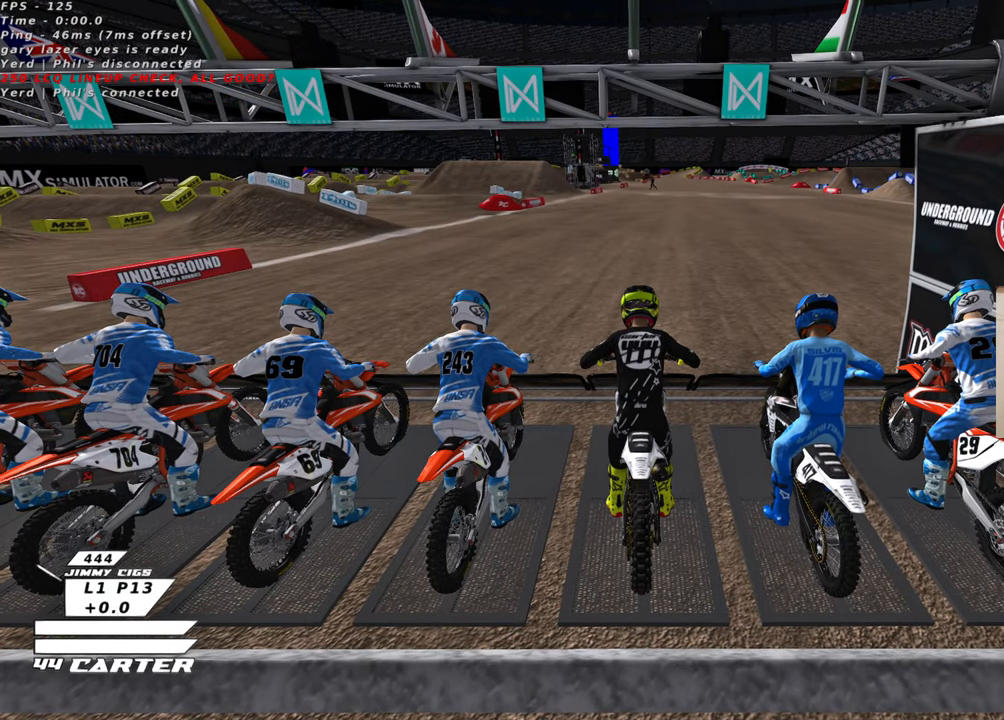
{"buttons": ["R1", "R2", "R3"], "left_stick": "down", "right_stick": "down-left", "events": [[16, "left_stick", "center"], [283, "left_stick", "down"]]}
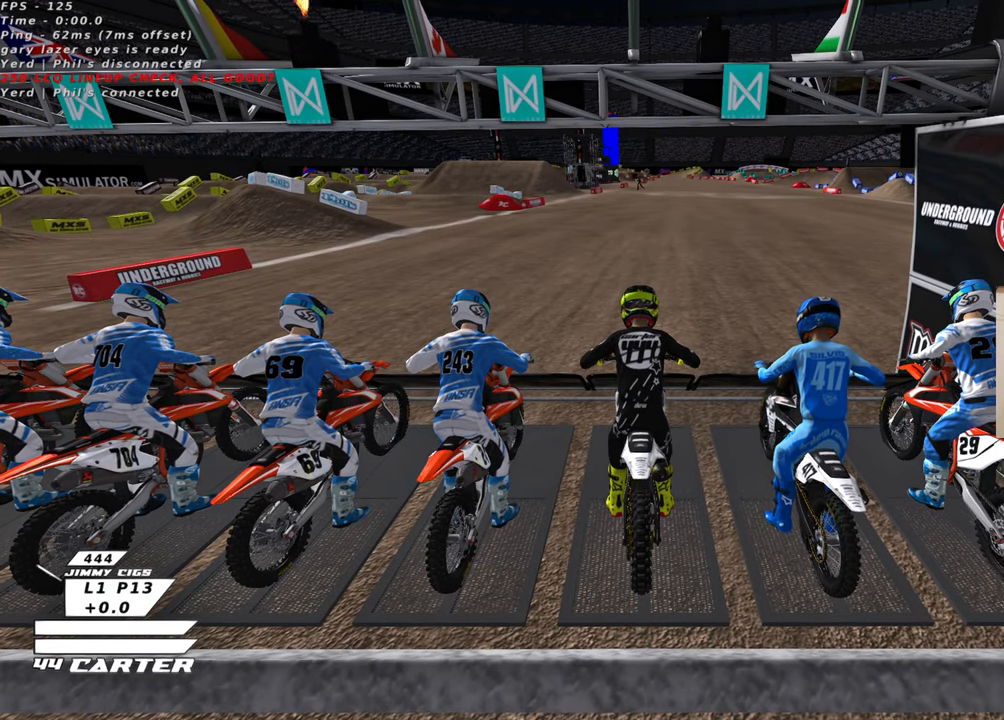
{"buttons": ["R1", "R2", "R3"], "left_stick": "down", "right_stick": "down-left", "events": []}
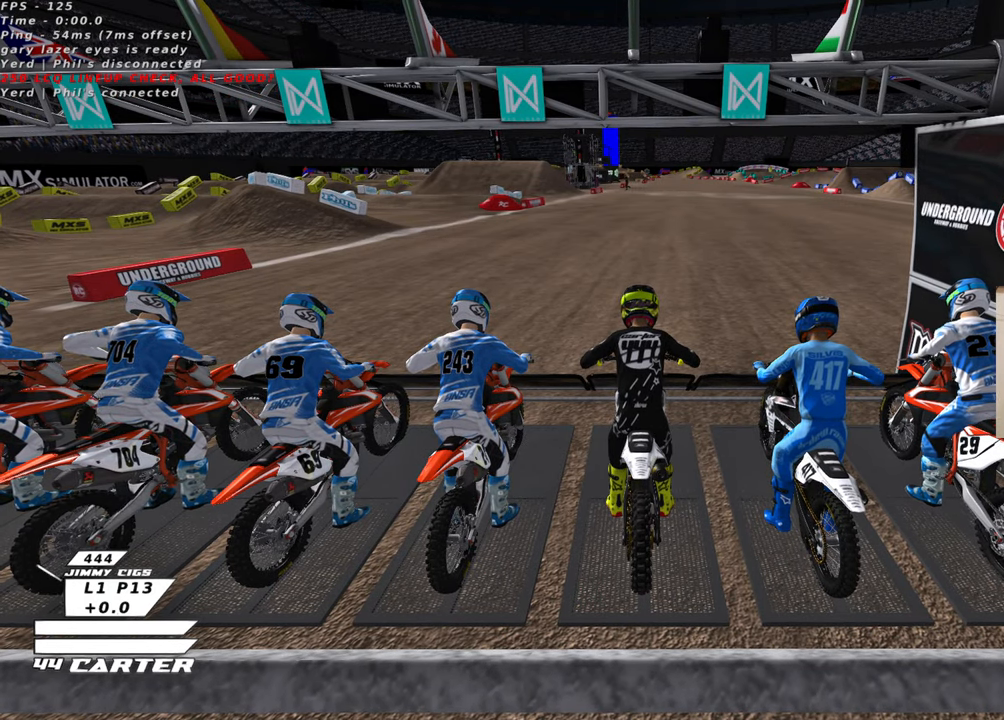
{"buttons": ["R1", "R2", "R3"], "left_stick": "down", "right_stick": "down-left", "events": []}
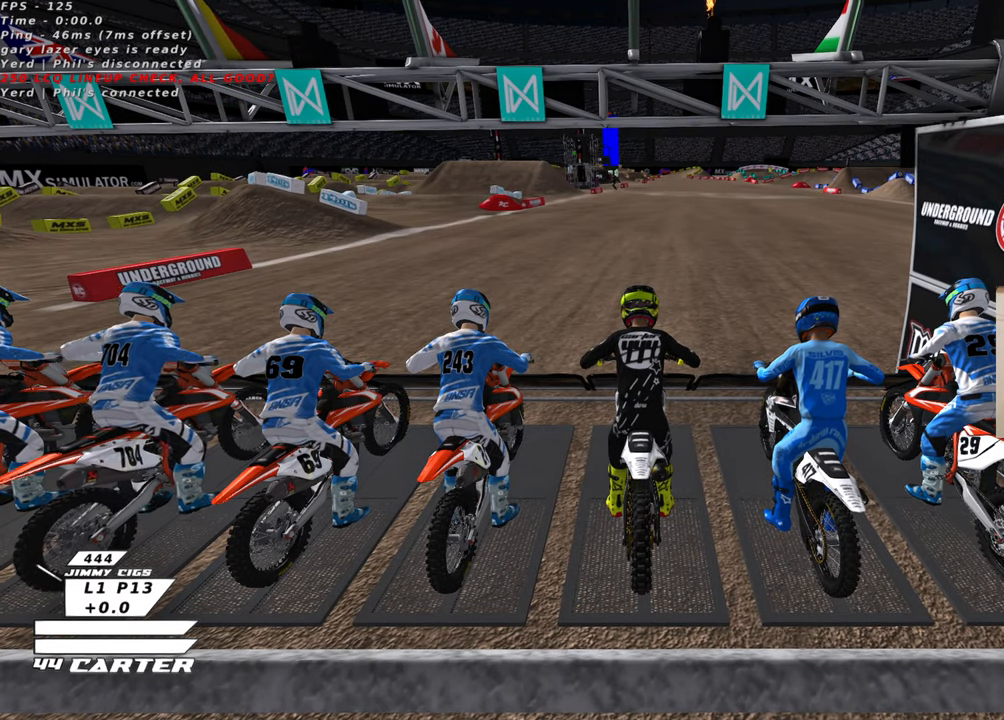
{"buttons": ["R1", "R2", "R3"], "left_stick": "down", "right_stick": "down-left", "events": []}
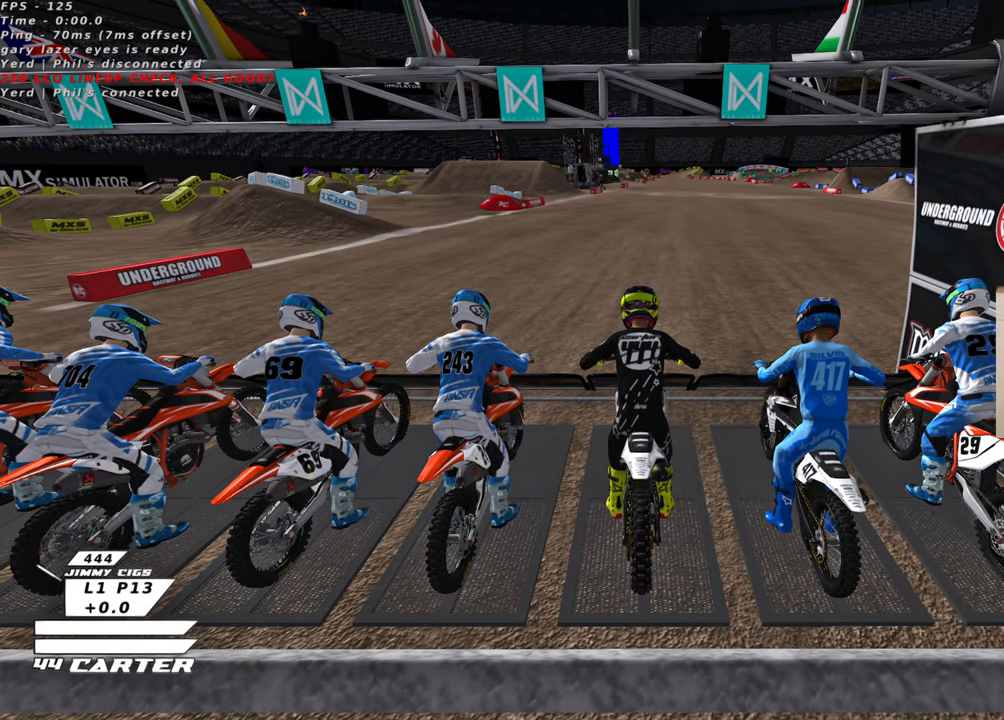
{"buttons": ["R1", "R2", "R3"], "left_stick": "down", "right_stick": "down-left", "events": []}
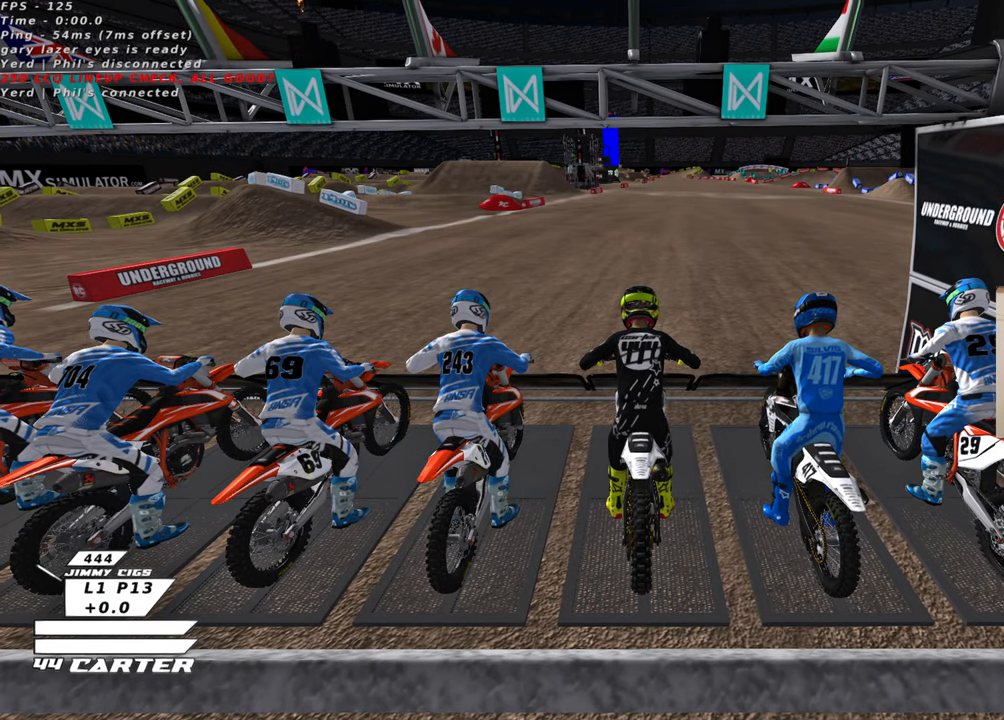
{"buttons": ["R1", "R2", "R3"], "left_stick": "down", "right_stick": "down-left", "events": []}
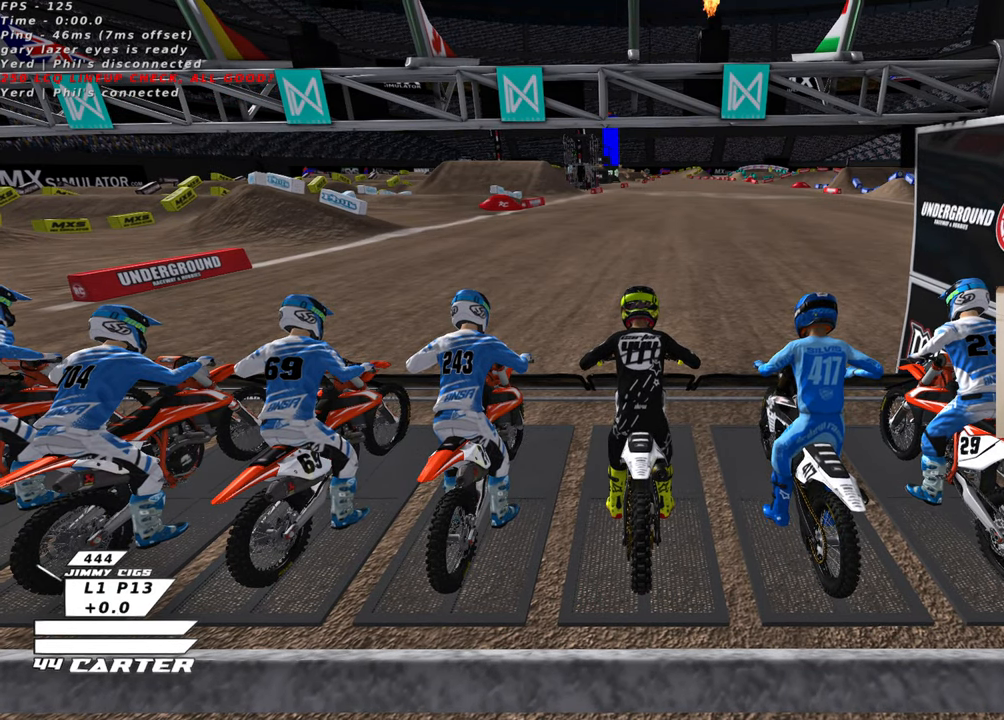
{"buttons": ["R1", "R2", "R3"], "left_stick": "down", "right_stick": "down-left", "events": []}